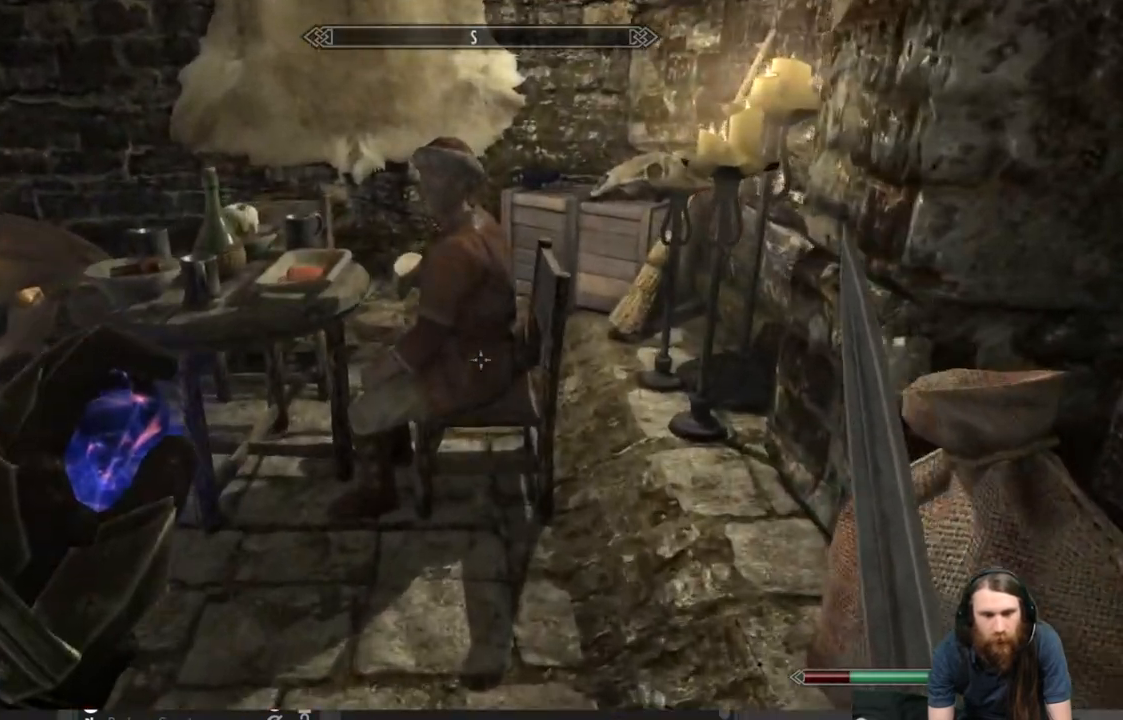
Gameplay with a controller (Xbox layout); each line is a JSON object with the inputs held at the frame after it. "events" lists button and stick changes between this image and that frame as [ms after this image, input, new state], when the widget could be followed in between.
{"buttons": ["Y"], "left_stick": "center", "right_stick": "center", "events": [[17, "left_stick", "center"], [467, "Y", "down"]]}
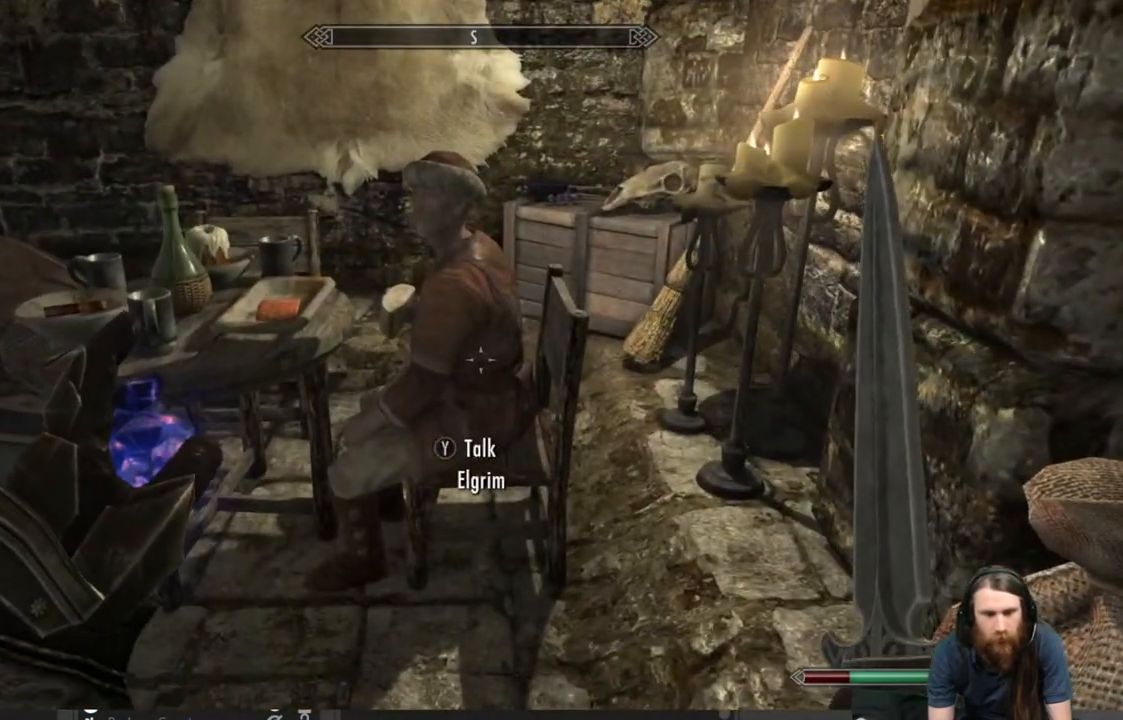
{"buttons": [], "left_stick": "center", "right_stick": "center", "events": [[150, "Y", "up"]]}
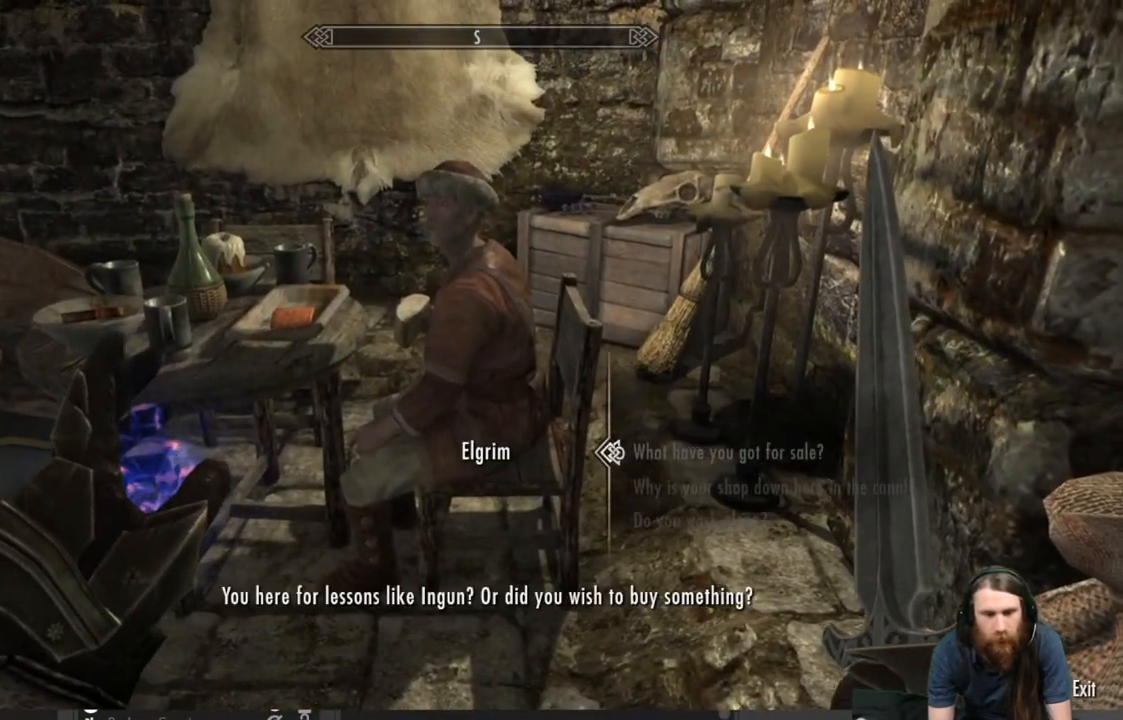
{"buttons": [], "left_stick": "center", "right_stick": "center", "events": []}
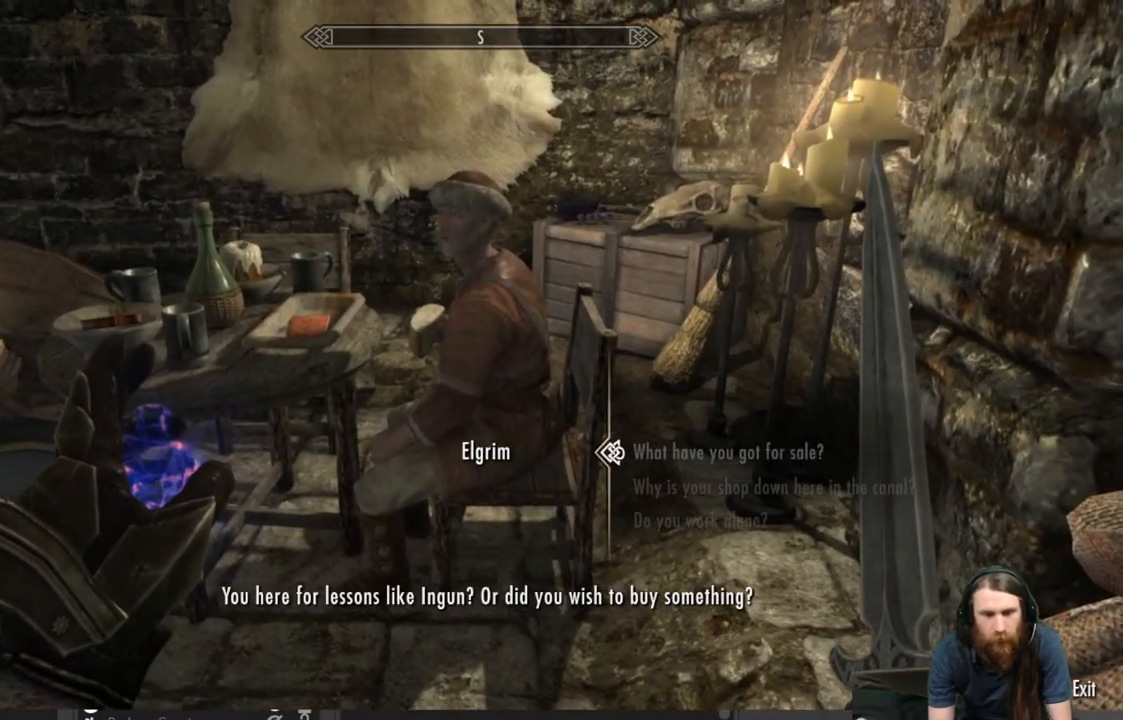
{"buttons": [], "left_stick": "center", "right_stick": "center", "events": []}
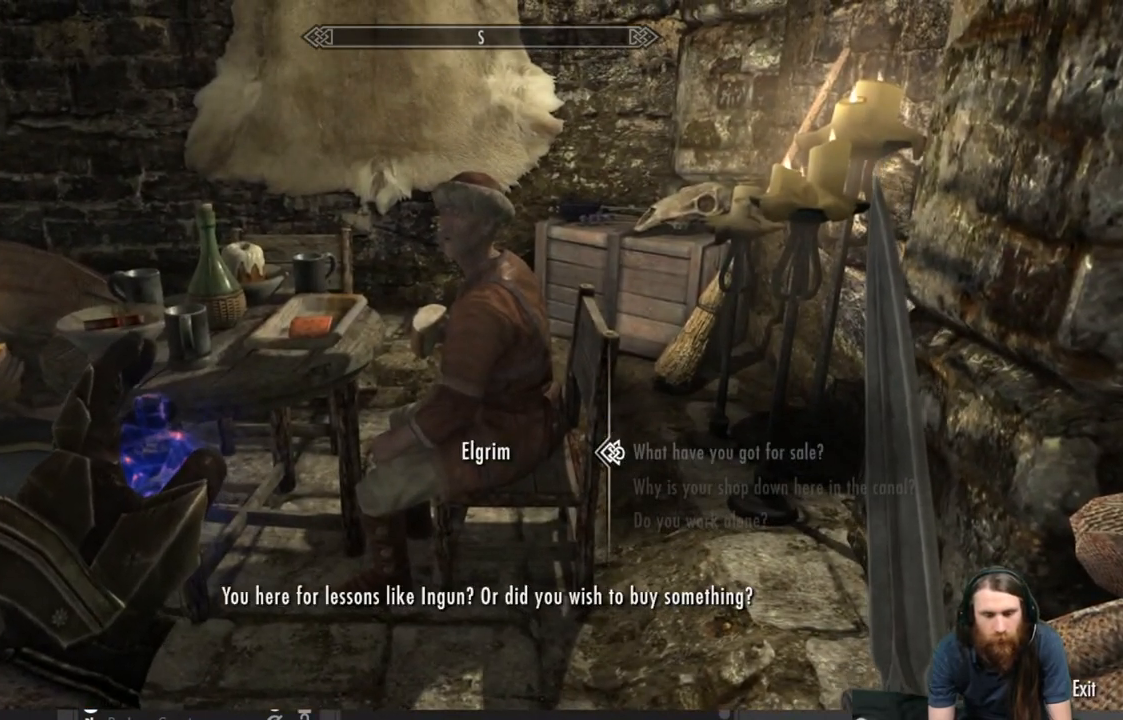
{"buttons": [], "left_stick": "center", "right_stick": "center", "events": []}
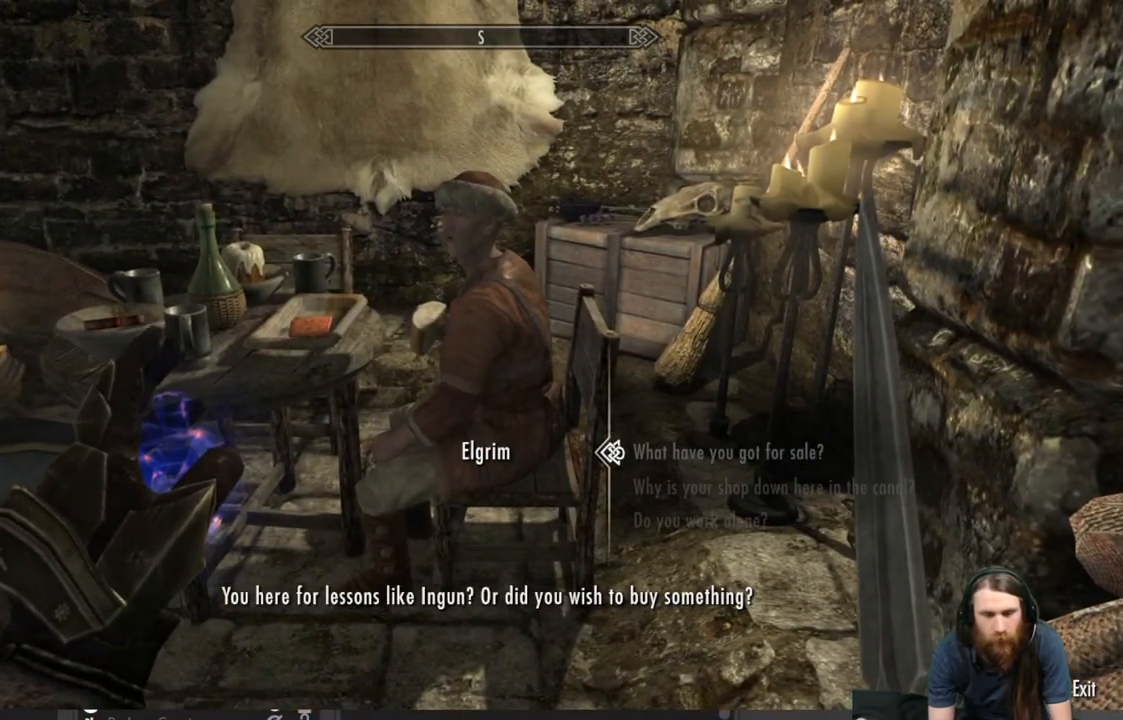
{"buttons": [], "left_stick": "center", "right_stick": "center", "events": []}
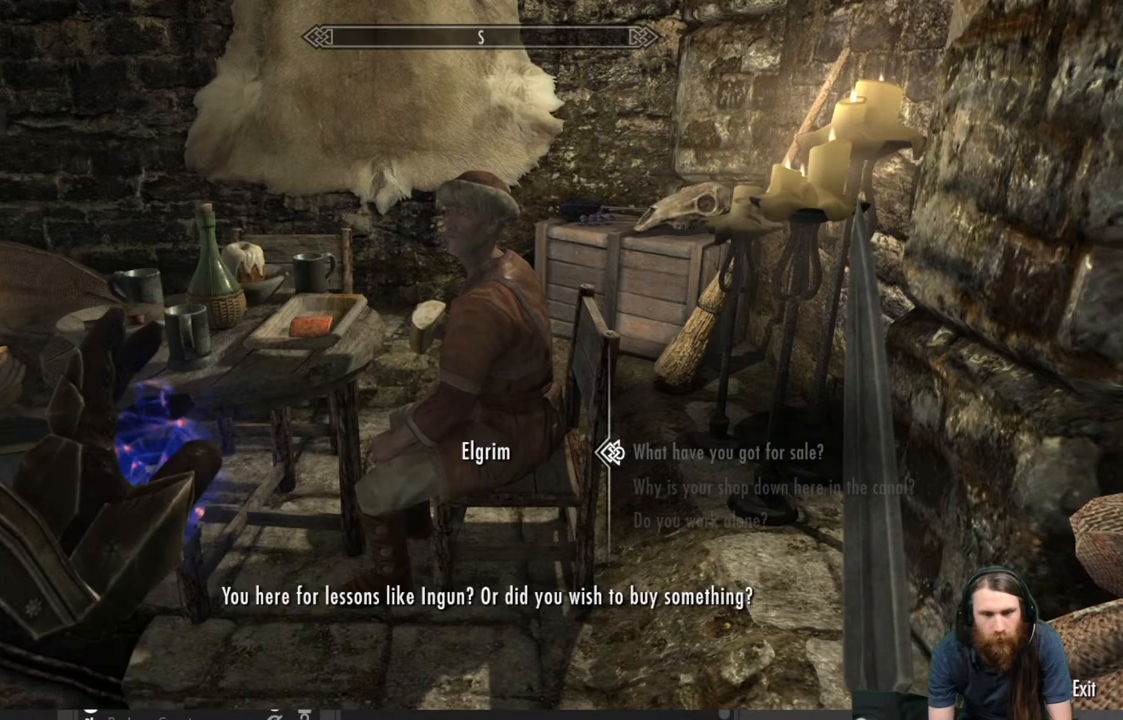
{"buttons": [], "left_stick": "center", "right_stick": "center", "events": []}
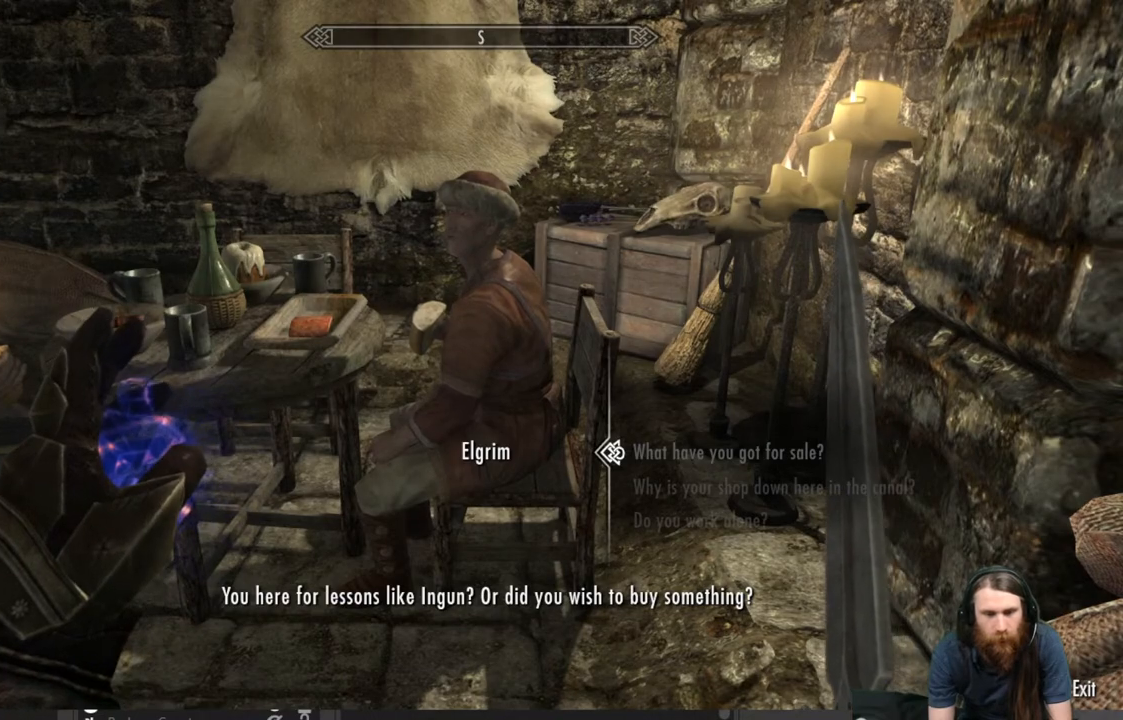
{"buttons": [], "left_stick": "center", "right_stick": "center", "events": []}
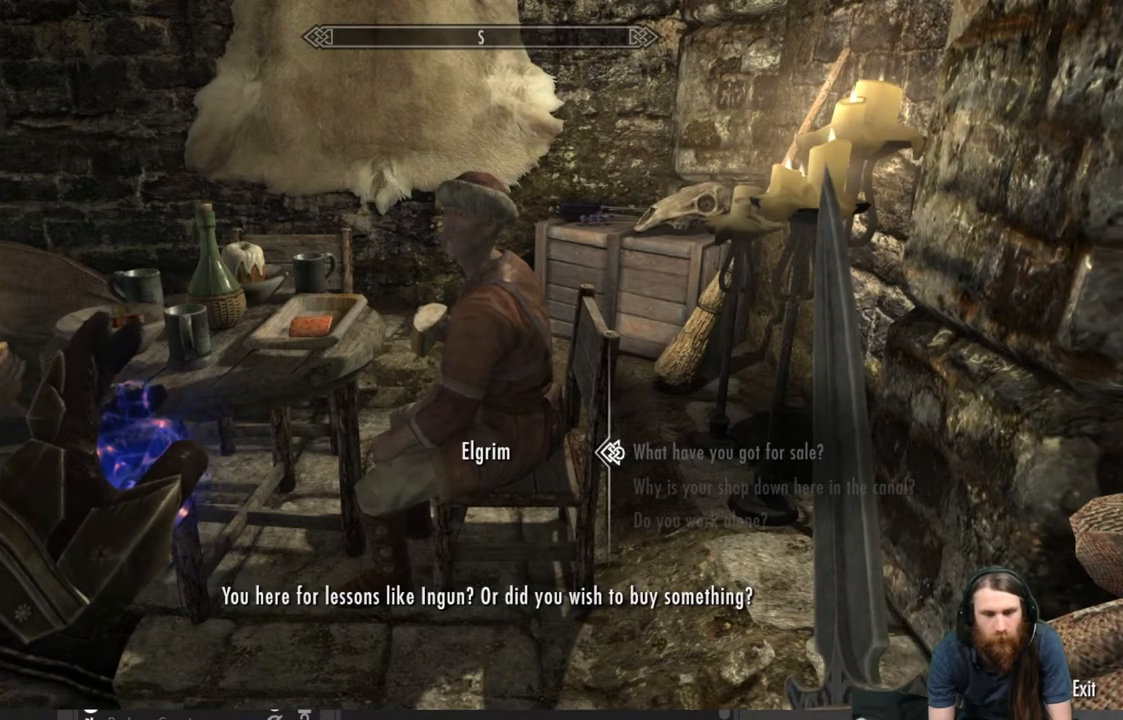
{"buttons": [], "left_stick": "center", "right_stick": "center", "events": []}
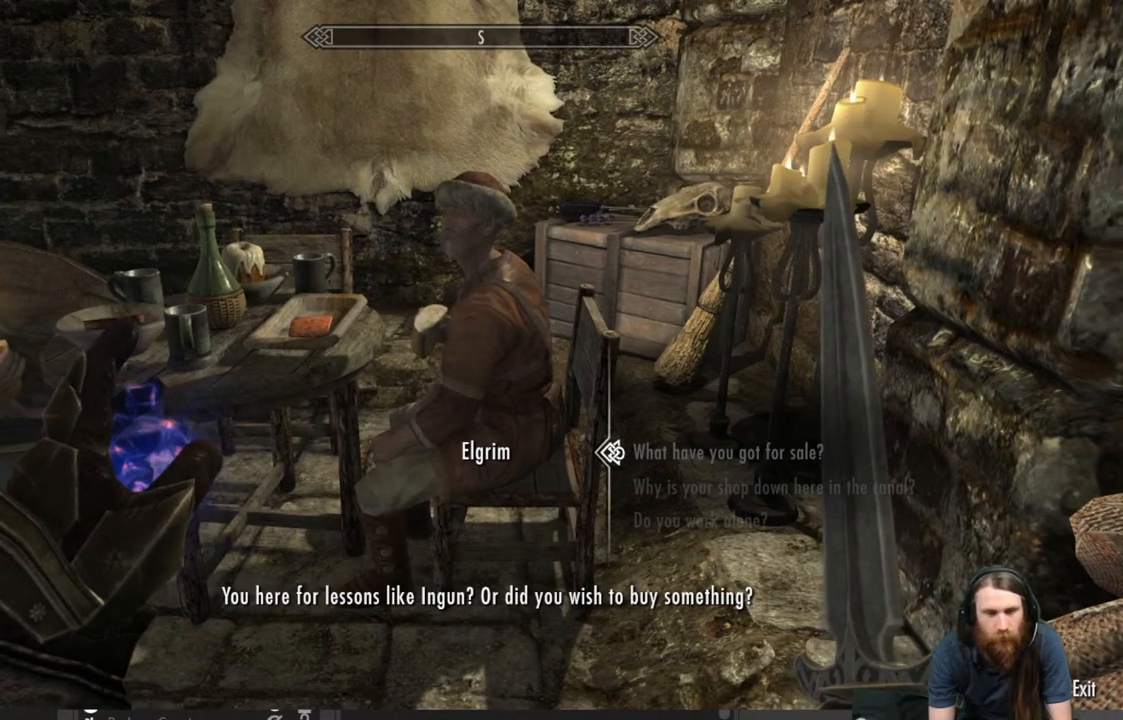
{"buttons": [], "left_stick": "left", "right_stick": "center", "events": [[117, "B", "down"], [267, "B", "up"], [400, "left_stick", "left"]]}
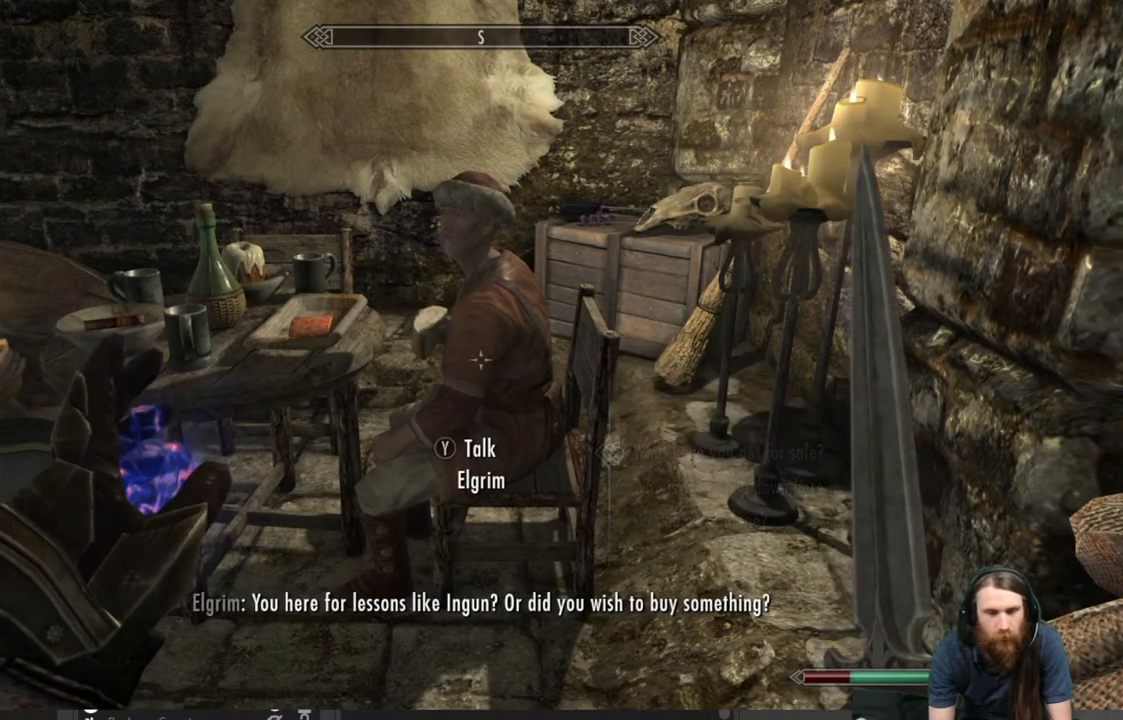
{"buttons": [], "left_stick": "center", "right_stick": "center", "events": [[200, "left_stick", "center"], [300, "left_stick", "left"], [467, "left_stick", "center"]]}
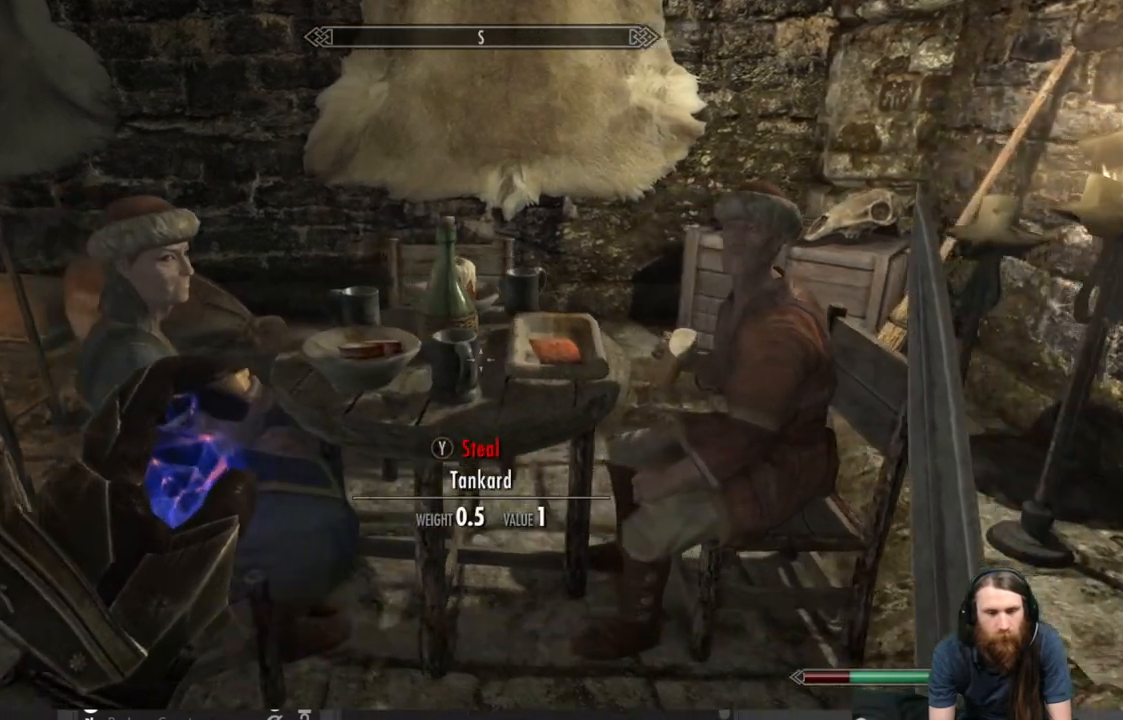
{"buttons": [], "left_stick": "center", "right_stick": "center", "events": [[117, "left_stick", "left"], [333, "left_stick", "center"]]}
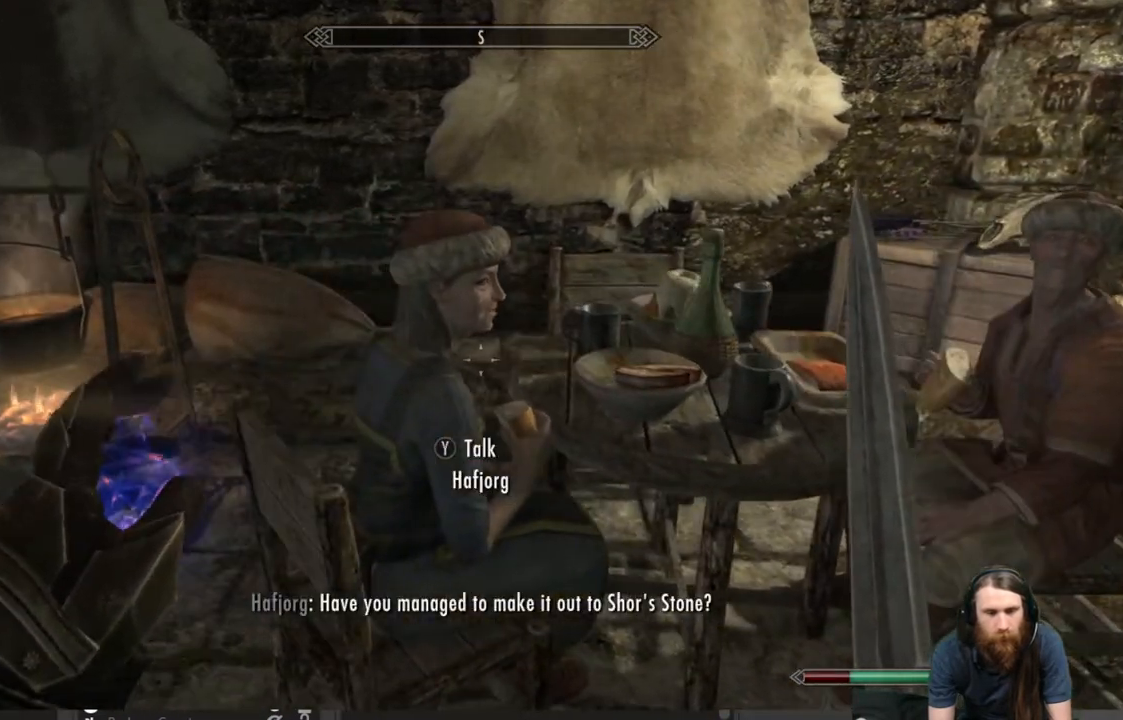
{"buttons": ["Y"], "left_stick": "center", "right_stick": "center", "events": [[183, "left_stick", "down-left"], [333, "left_stick", "center"], [350, "Y", "down"]]}
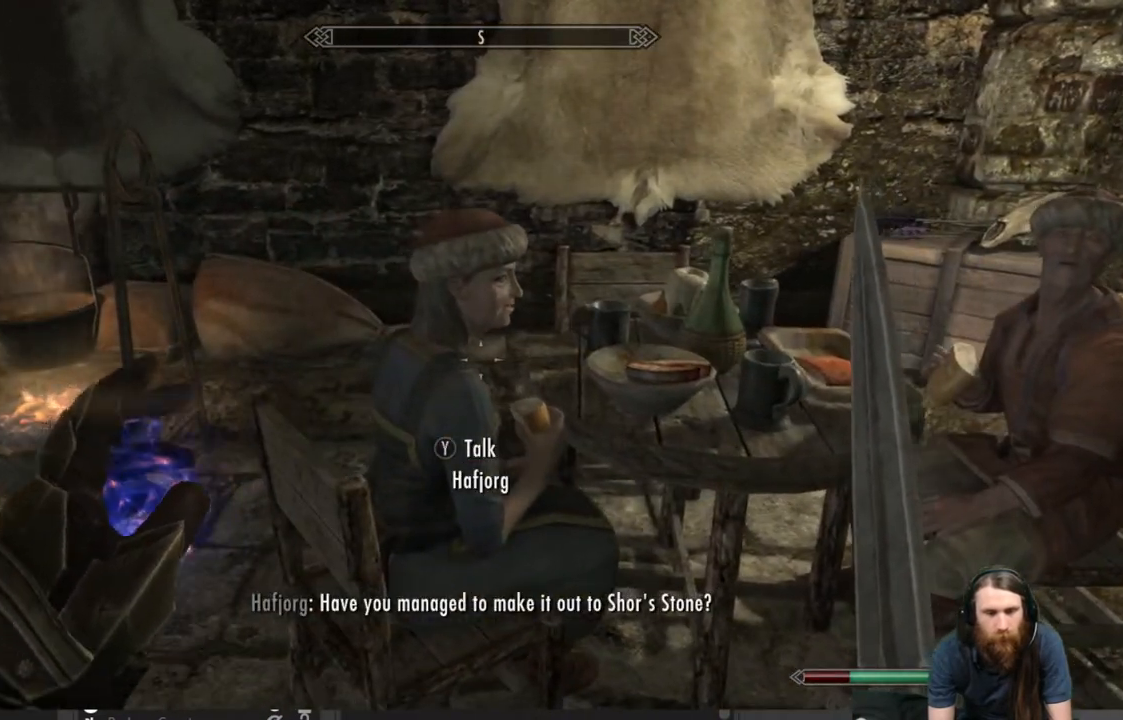
{"buttons": [], "left_stick": "center", "right_stick": "center", "events": [[33, "Y", "up"]]}
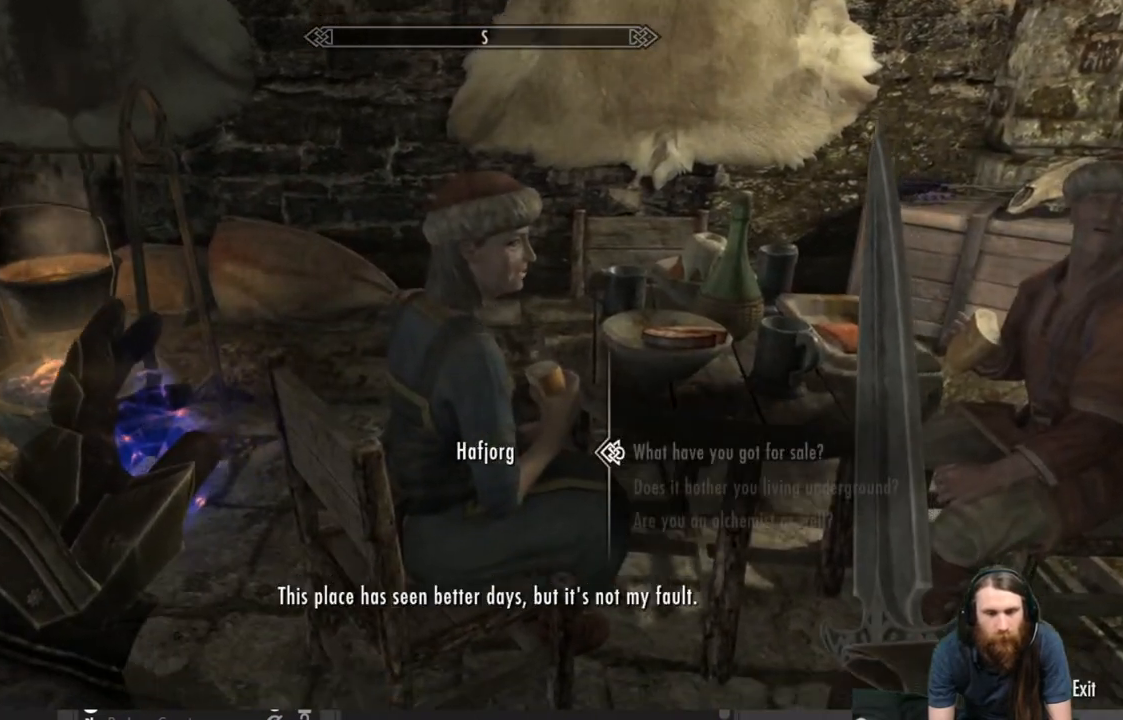
{"buttons": [], "left_stick": "center", "right_stick": "center", "events": []}
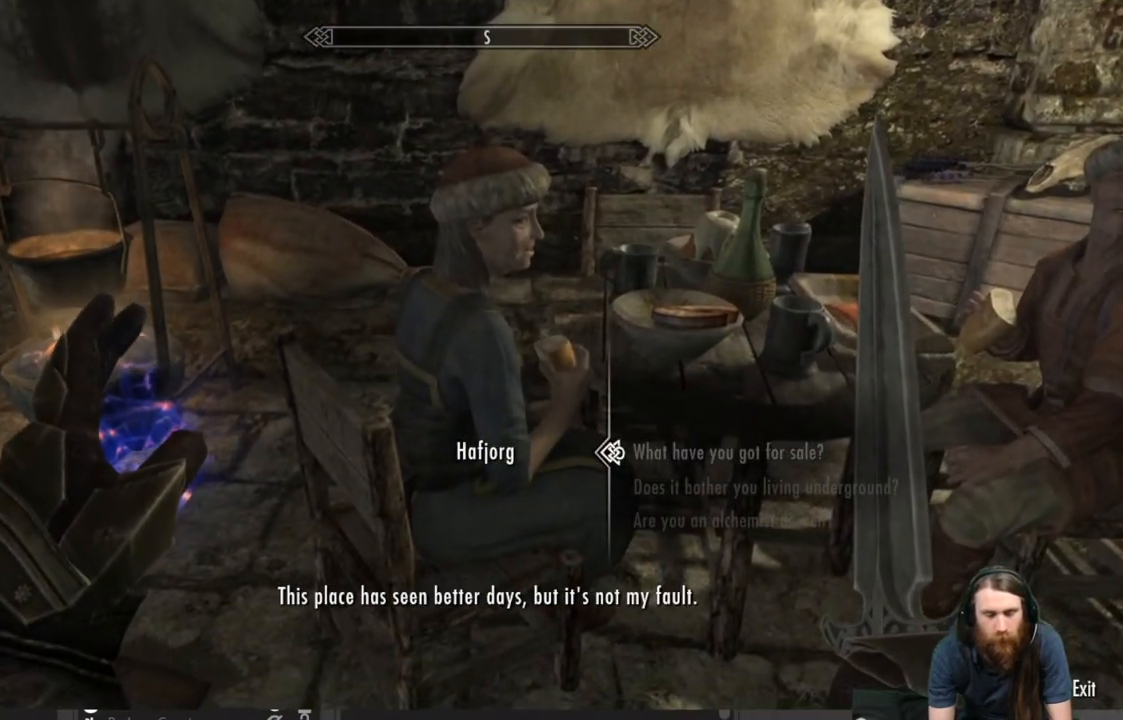
{"buttons": [], "left_stick": "center", "right_stick": "center", "events": []}
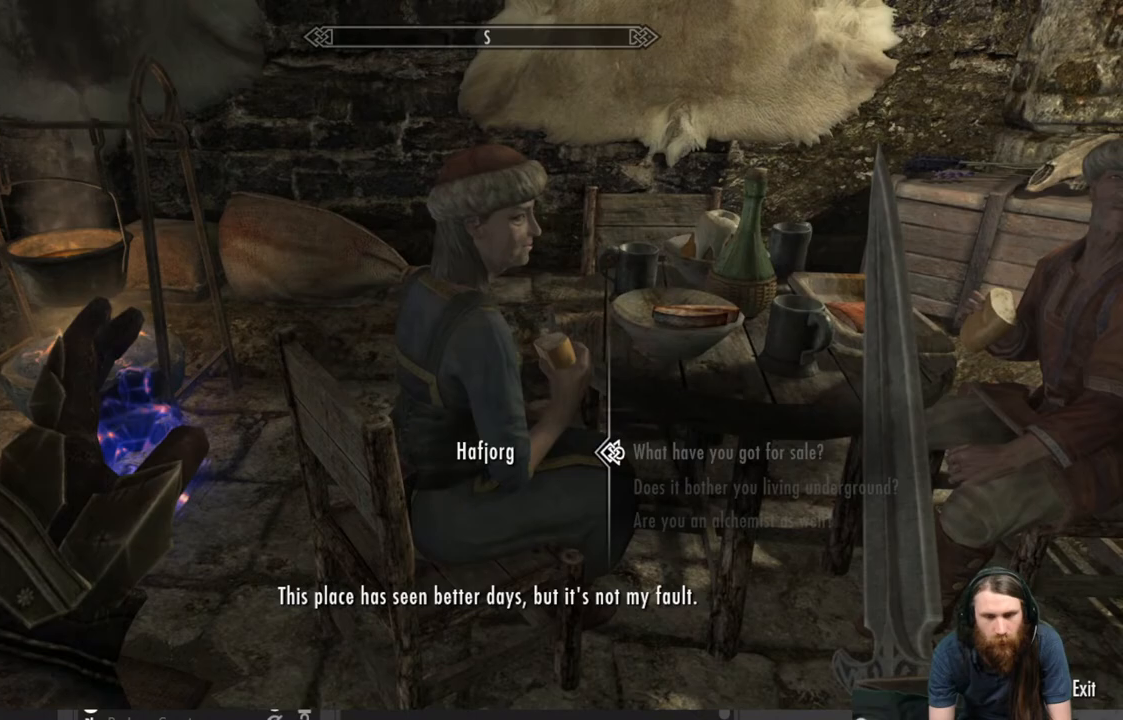
{"buttons": [], "left_stick": "center", "right_stick": "center", "events": []}
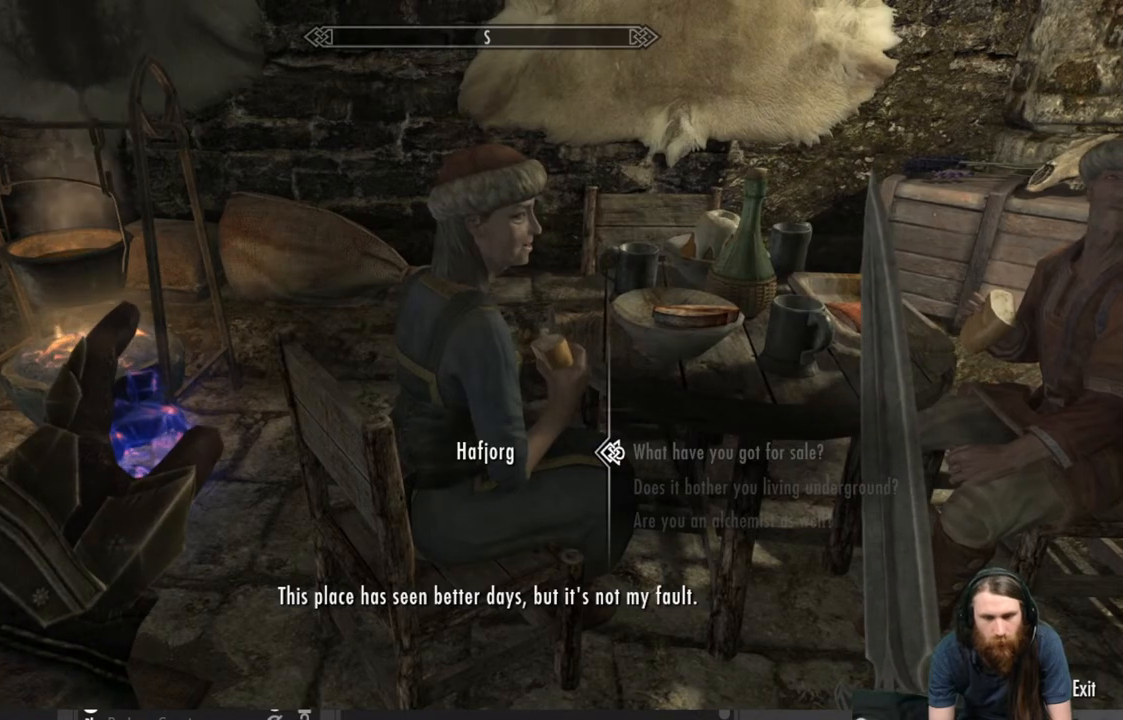
{"buttons": [], "left_stick": "center", "right_stick": "center", "events": []}
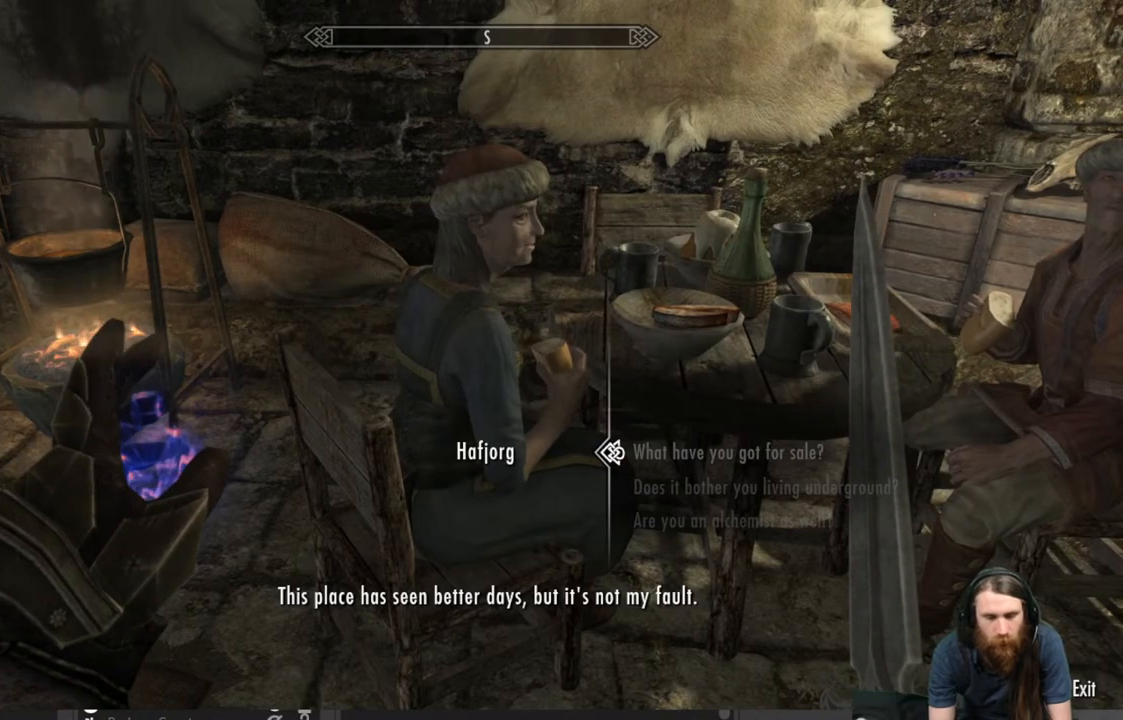
{"buttons": [], "left_stick": "center", "right_stick": "up-left", "events": [[17, "B", "down"], [100, "B", "up"], [300, "right_stick", "left"], [350, "right_stick", "up-left"]]}
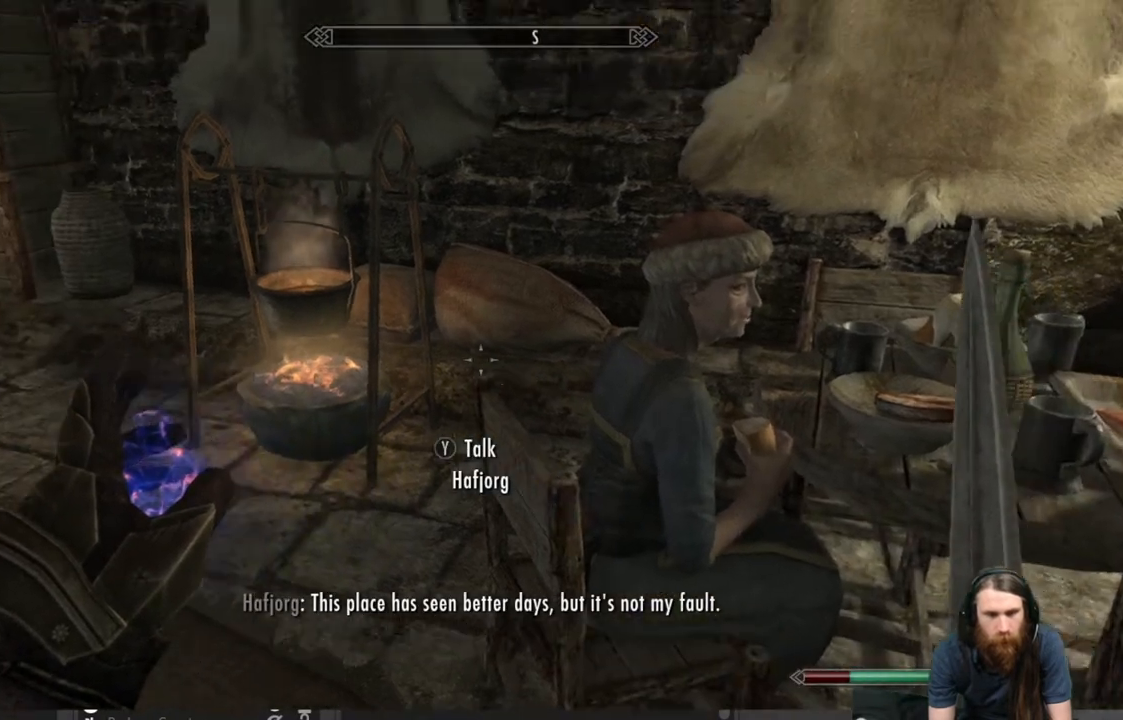
{"buttons": [], "left_stick": "center", "right_stick": "center", "events": [[217, "right_stick", "center"]]}
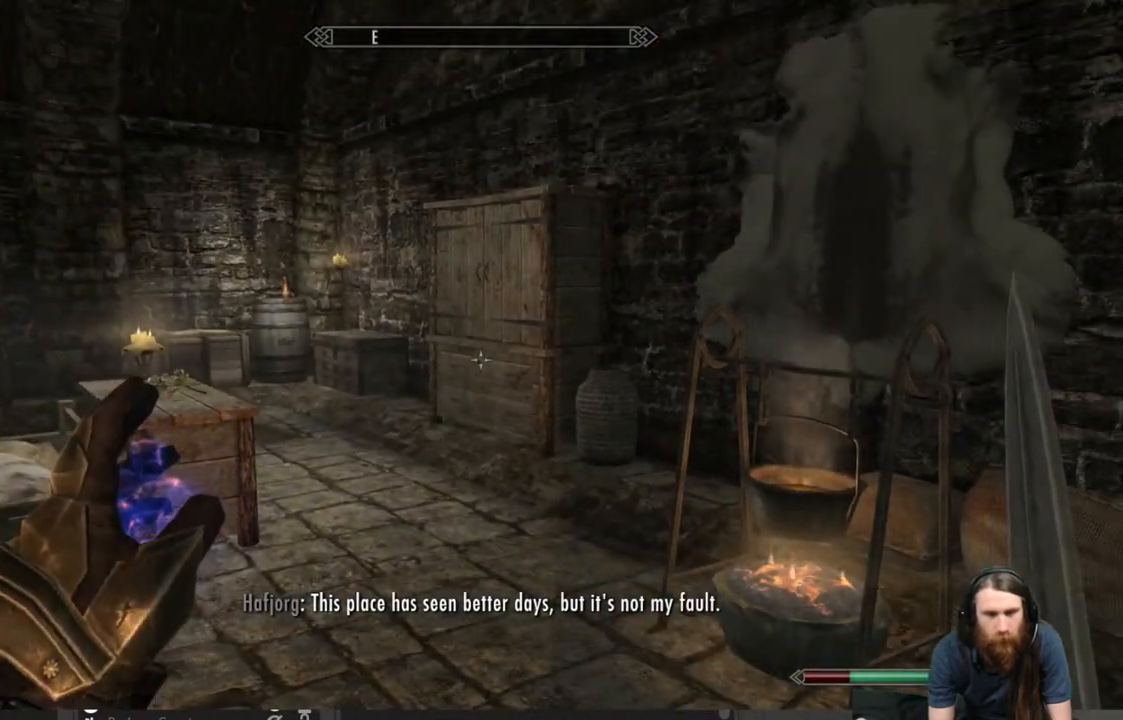
{"buttons": [], "left_stick": "center", "right_stick": "center", "events": [[83, "right_stick", "down-left"], [267, "right_stick", "center"]]}
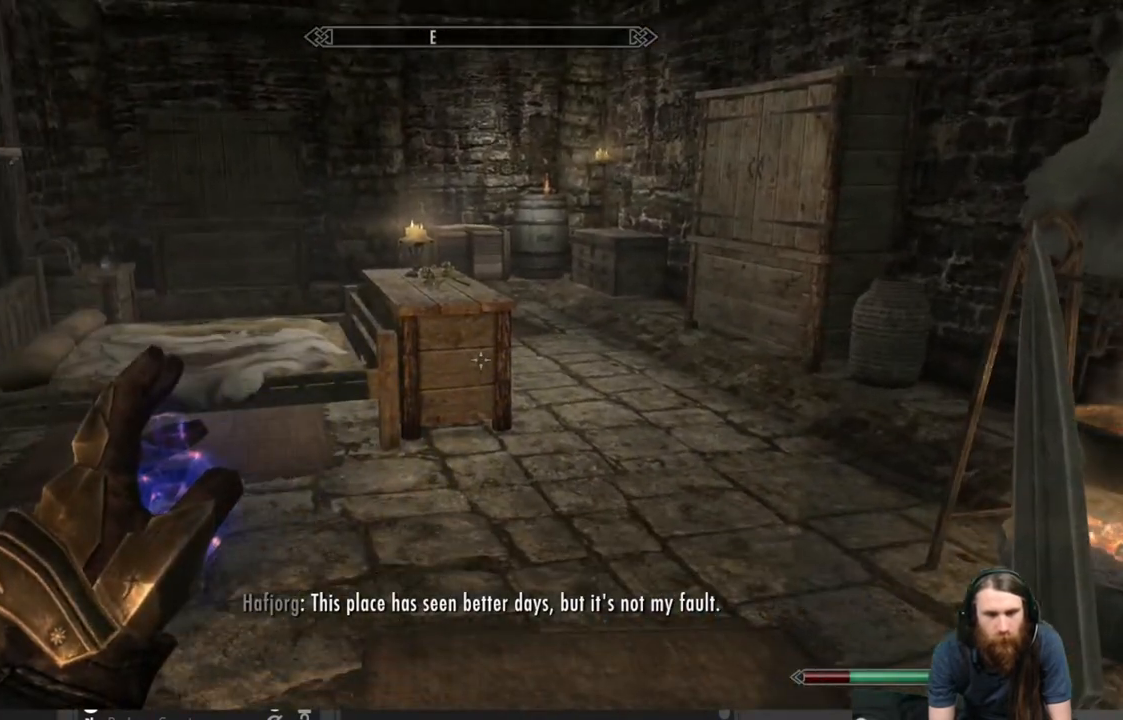
{"buttons": [], "left_stick": "center", "right_stick": "center", "events": [[17, "right_stick", "down-right"], [100, "left_stick", "up"], [400, "right_stick", "center"], [433, "left_stick", "center"]]}
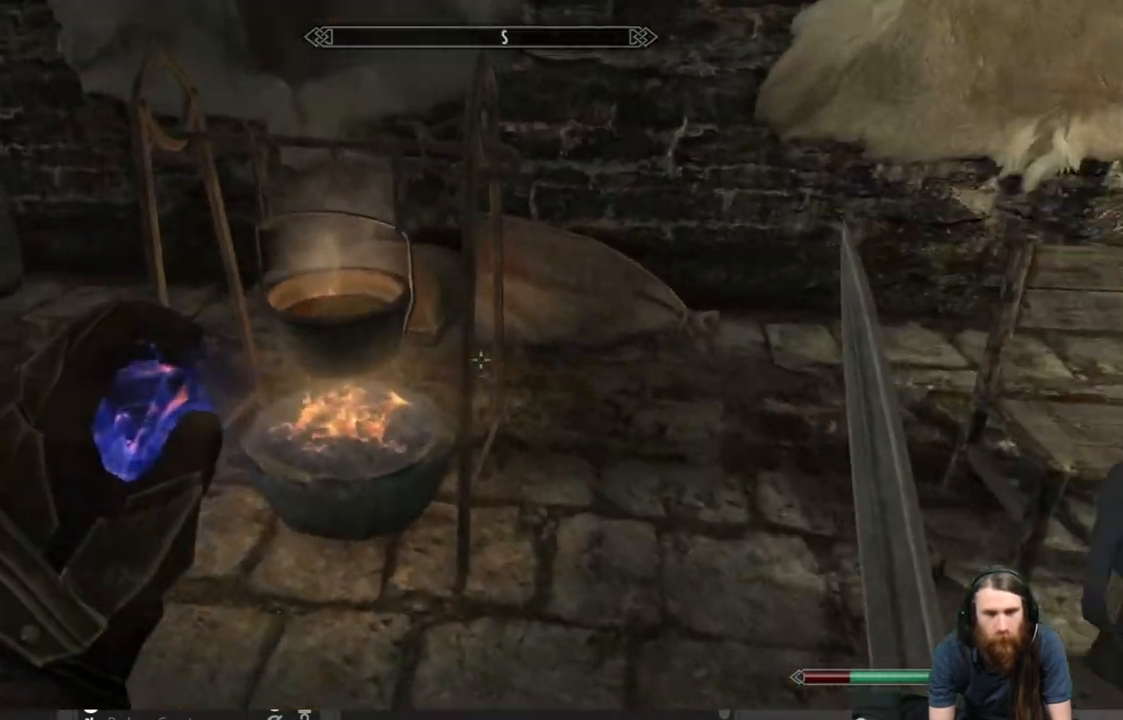
{"buttons": [], "left_stick": "center", "right_stick": "down", "events": [[117, "left_stick", "up-left"], [300, "left_stick", "center"], [383, "right_stick", "down"]]}
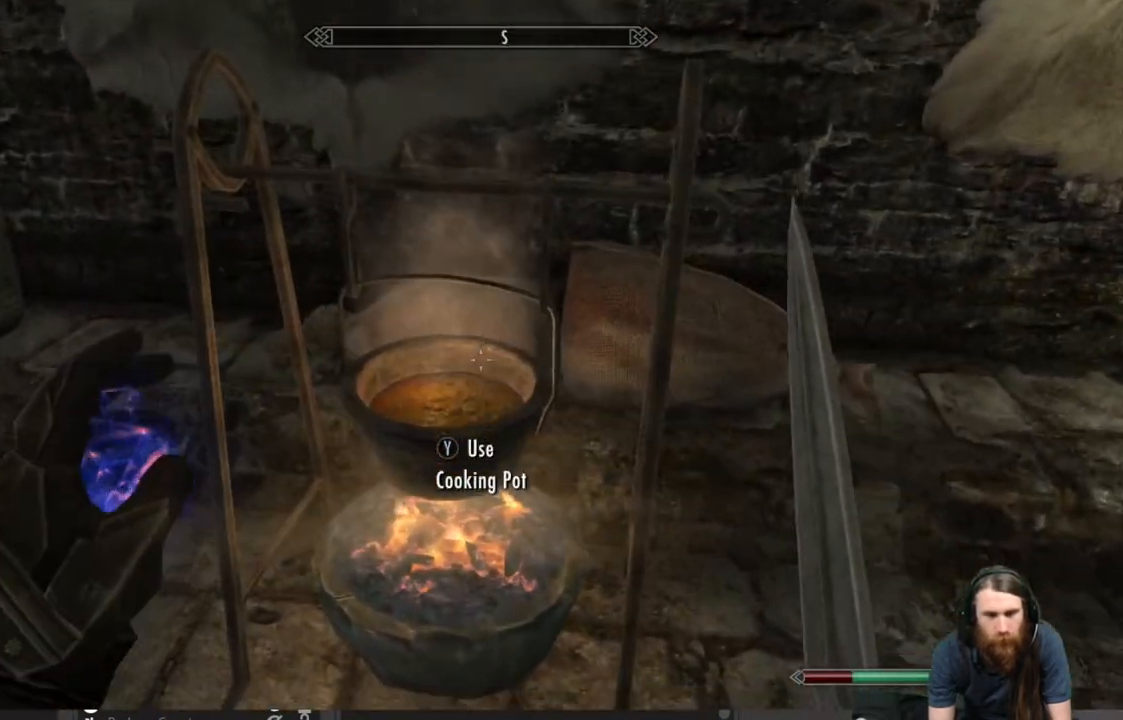
{"buttons": [], "left_stick": "center", "right_stick": "center", "events": [[33, "right_stick", "center"], [233, "Y", "down"], [350, "Y", "up"]]}
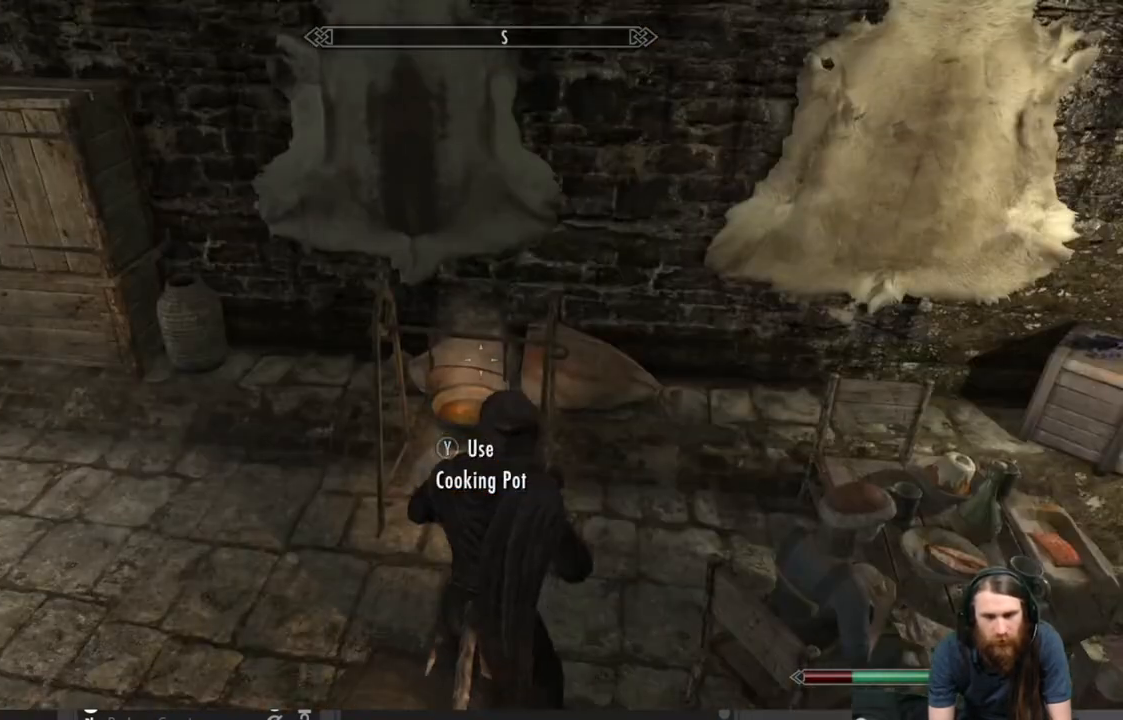
{"buttons": [], "left_stick": "center", "right_stick": "center", "events": []}
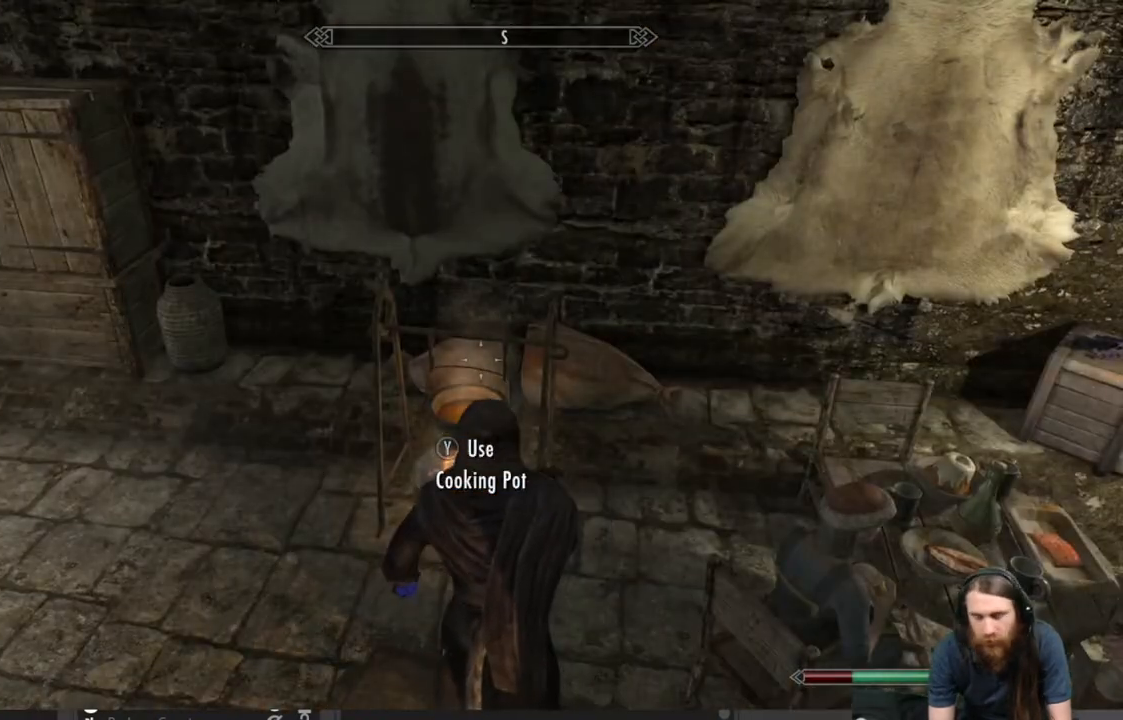
{"buttons": [], "left_stick": "center", "right_stick": "center", "events": []}
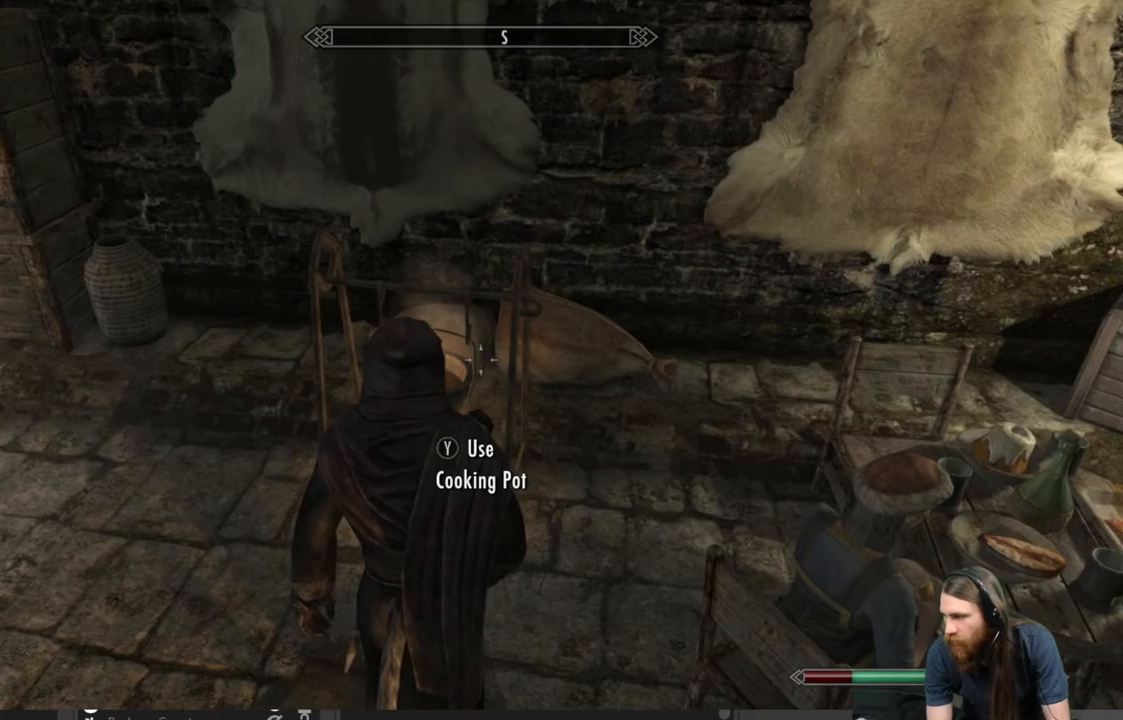
{"buttons": [], "left_stick": "center", "right_stick": "center", "events": []}
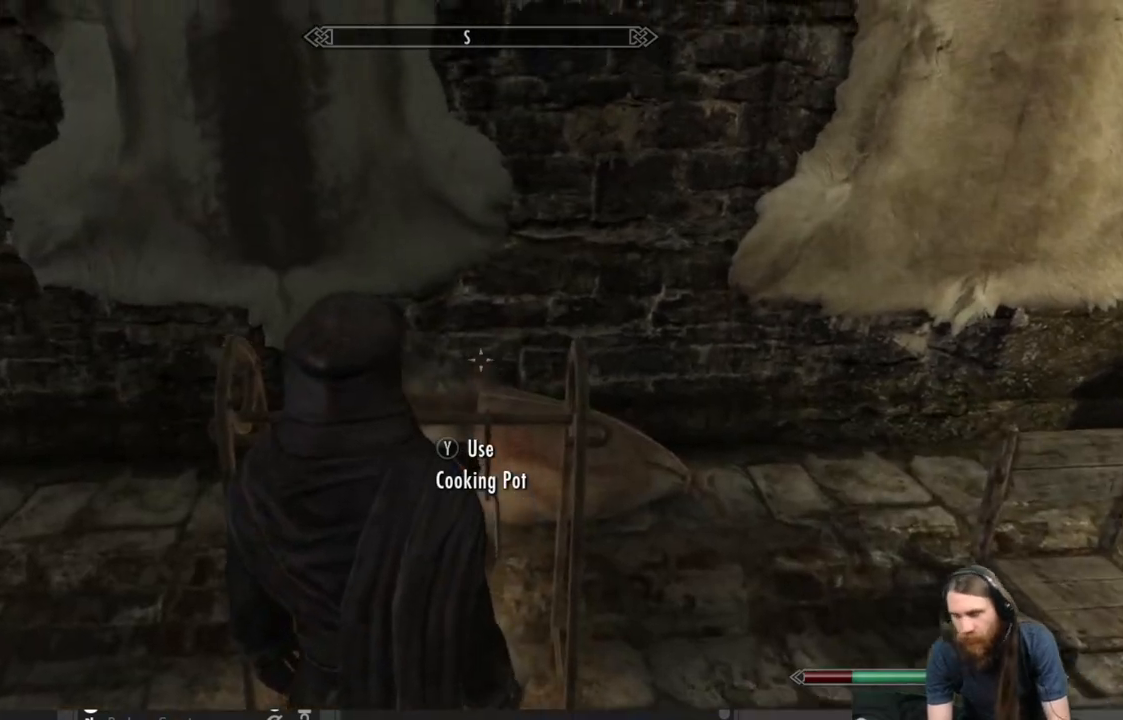
{"buttons": [], "left_stick": "center", "right_stick": "center", "events": []}
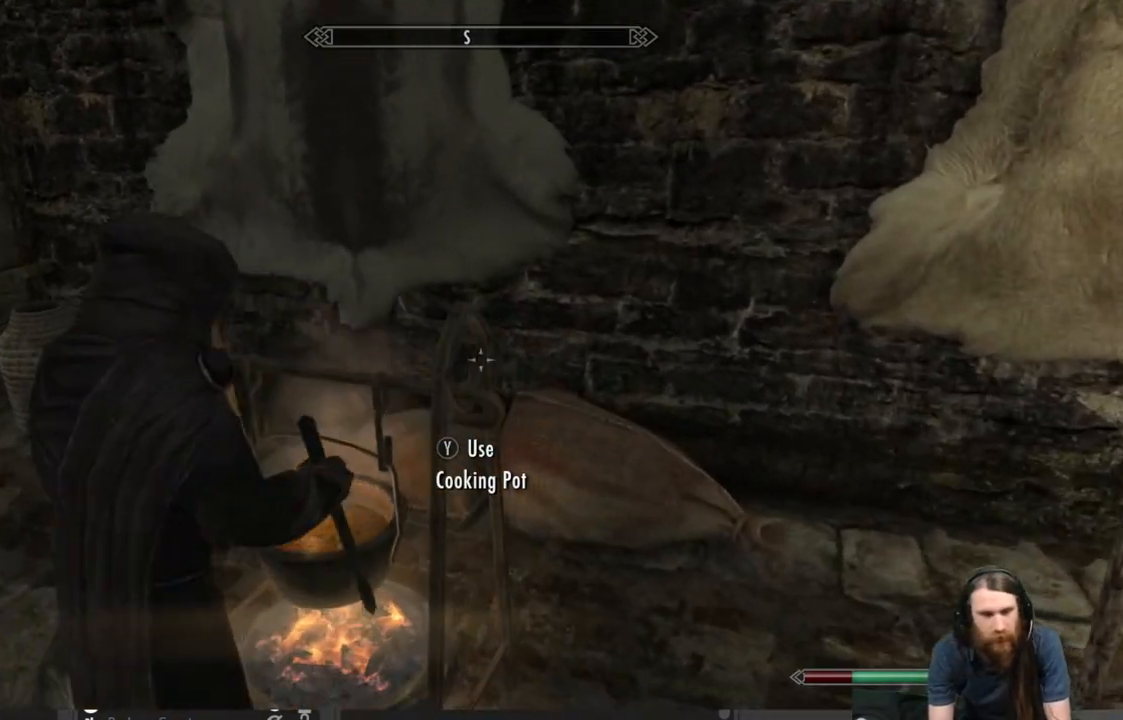
{"buttons": [], "left_stick": "center", "right_stick": "center", "events": []}